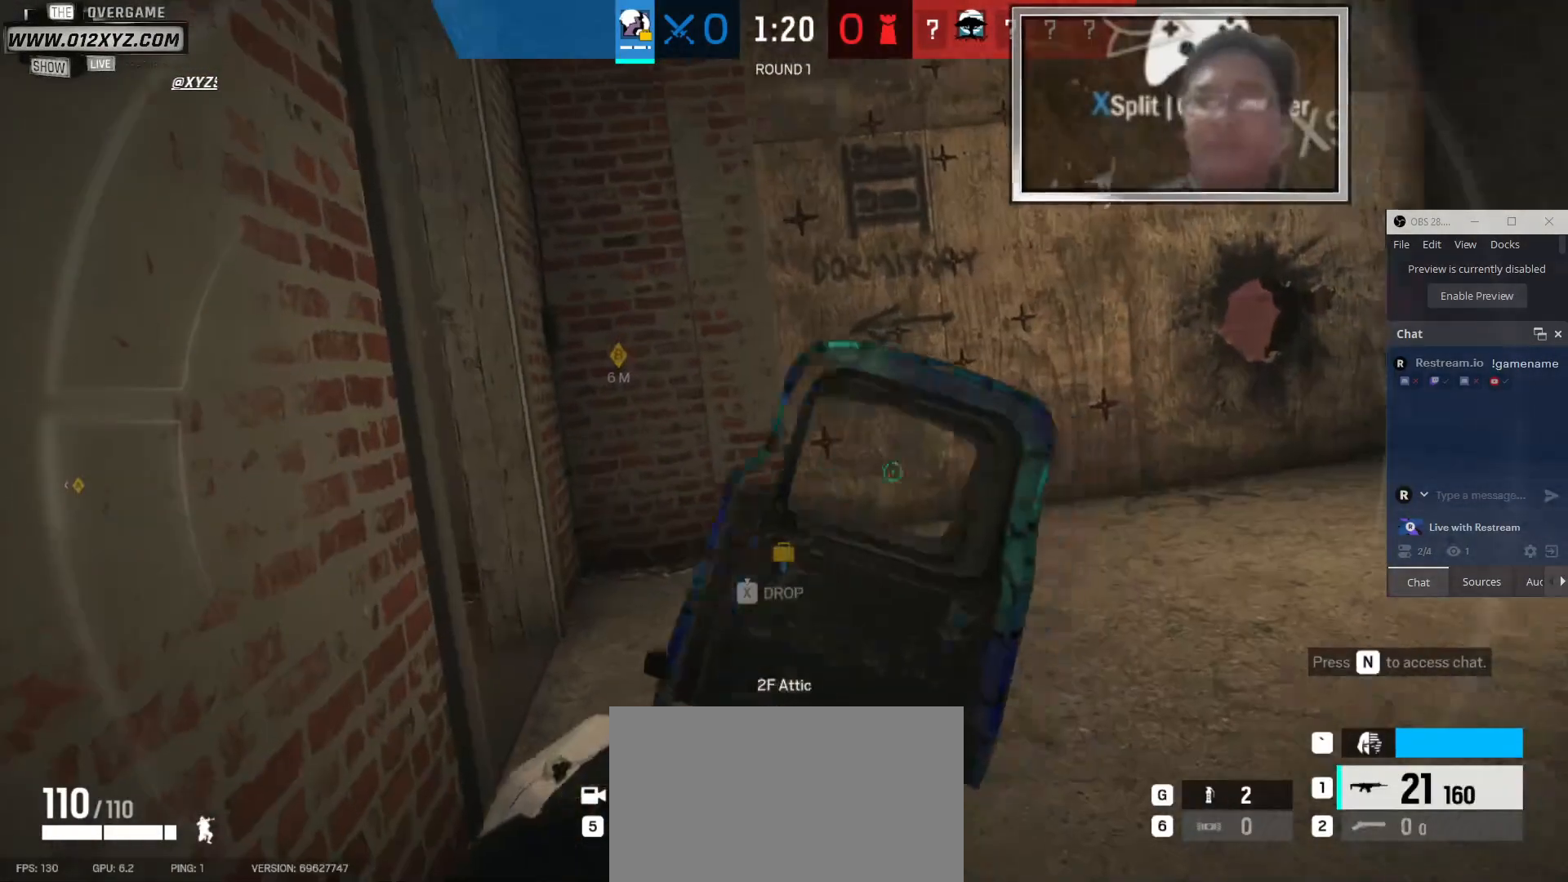
Gameplay with keyboard and mouse; each line is a JSON object with the keys and mouse buttons held at the frame after it. "events" lists presses ("down") and releases ("up") of "1", "2", "3", "4", "5", "a", "alt", "b", "c", "ctrl", "d", "e", "f", "g", "q", "r", "s", "shift", "space", "t", "tab", "v", "w", "x", "z", "mouse_left", "mouse_wheel" and "mouse_right" between this image and that frame as [ms after this image, input, new state], when the widget could be followed in between. "mouse_left", "mouse_wheel", "mouse_right" = the "left", "wheel", "right" buttons of the "mouse" list. No other keys are recorded. "wheel" means that the mouse wheel is clicked or scrolled. Not read: mouse_move other_keys.
{"keys": ["d"], "mouse": [], "events": [[33, "d", "down"]]}
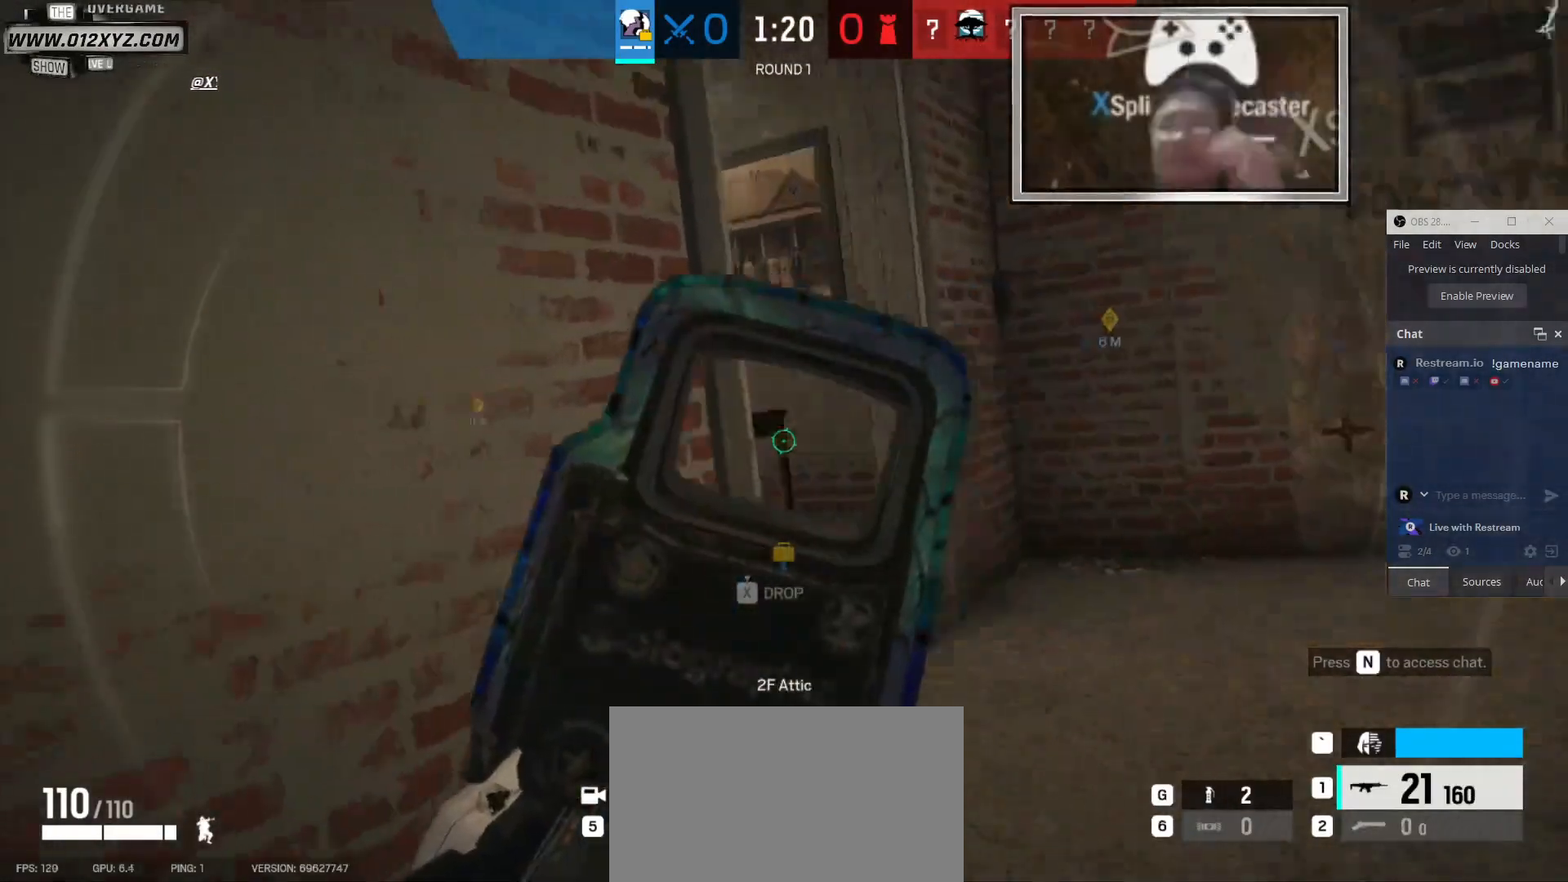
{"keys": [], "mouse": [], "events": [[467, "d", "up"]]}
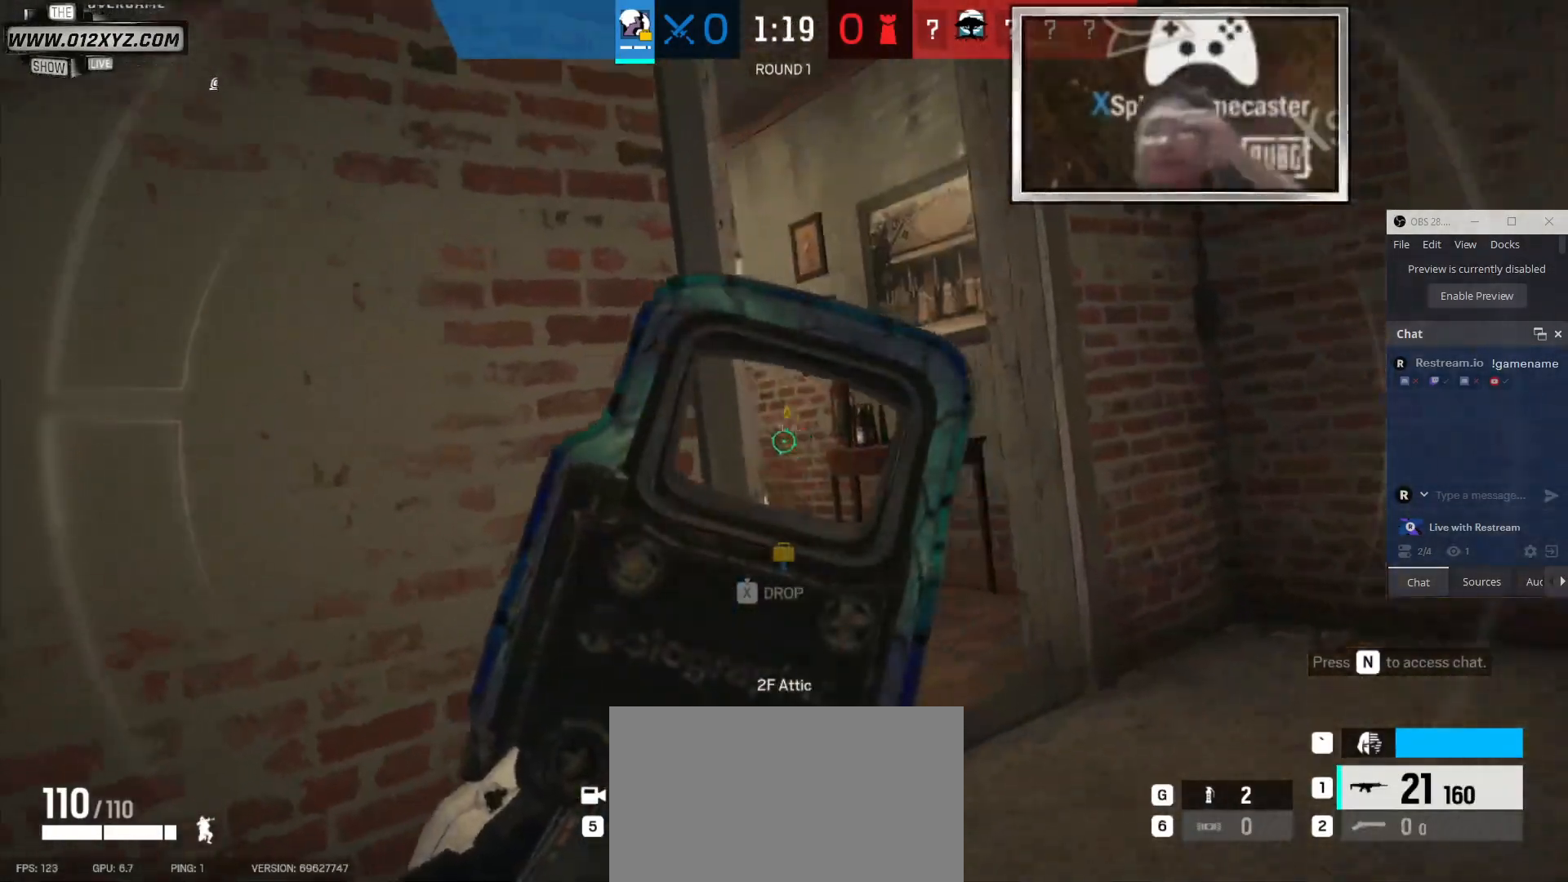
{"keys": [], "mouse": [], "events": []}
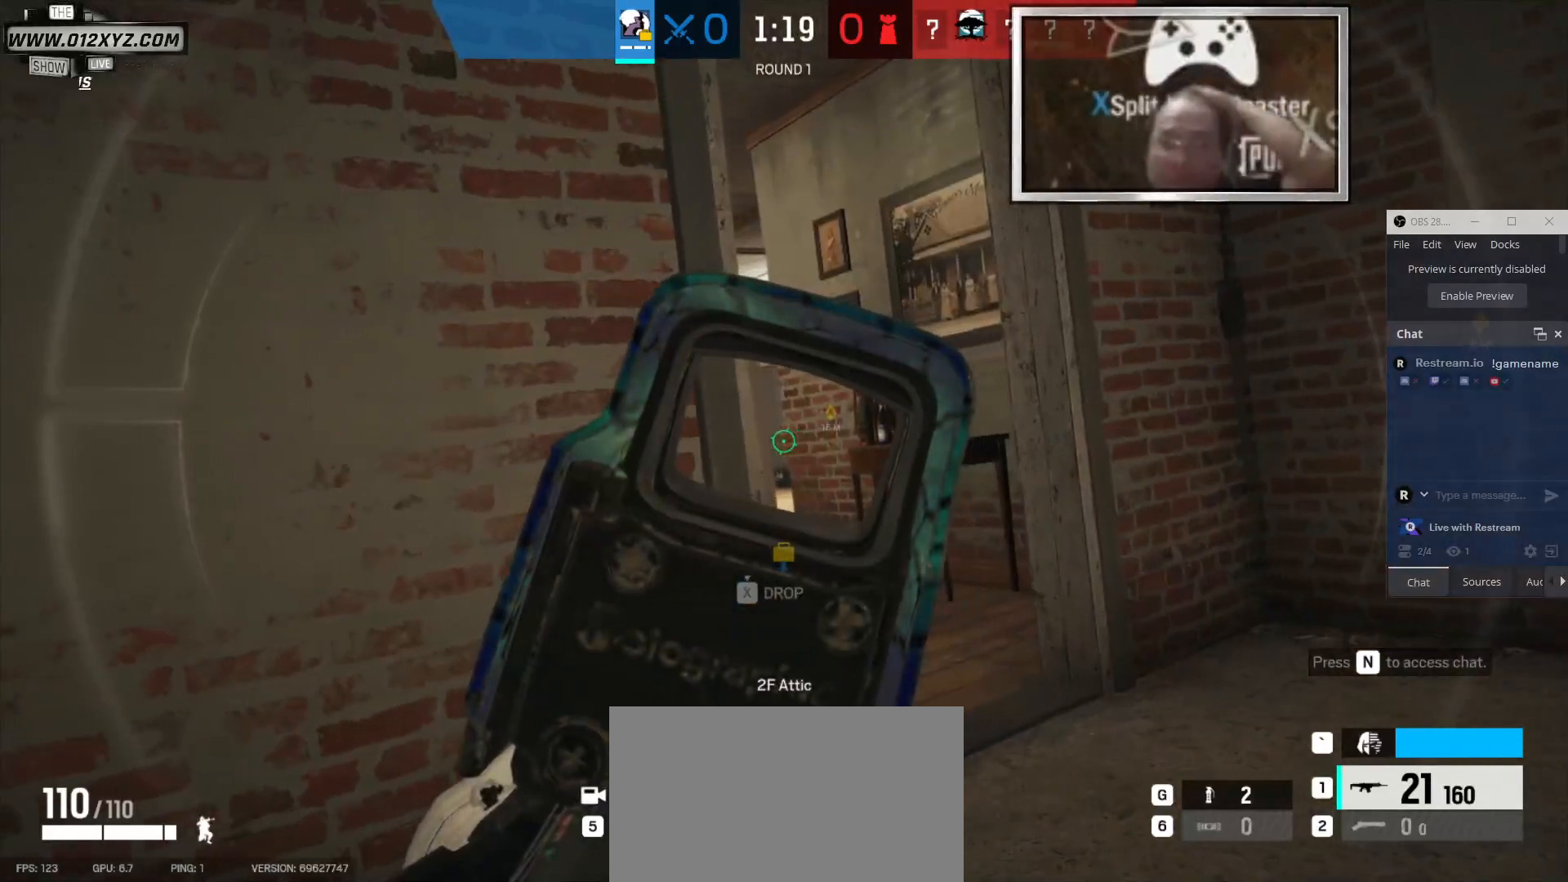
{"keys": ["e", "s"], "mouse": [], "events": [[200, "a", "down"], [300, "e", "down"], [467, "s", "down"], [500, "a", "up"]]}
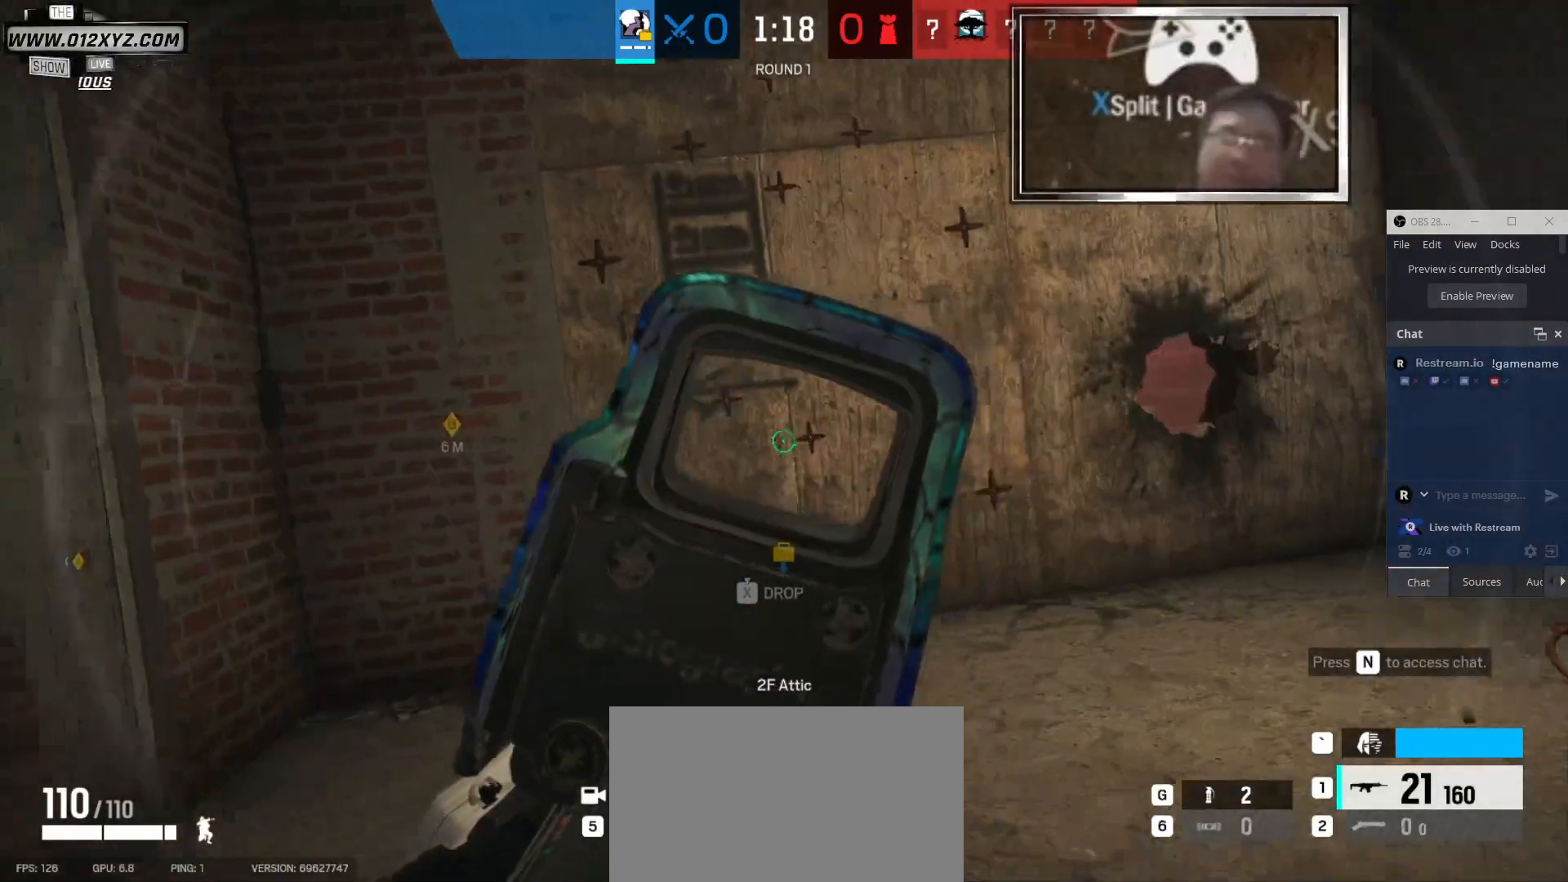
{"keys": ["d", "s"], "mouse": []}
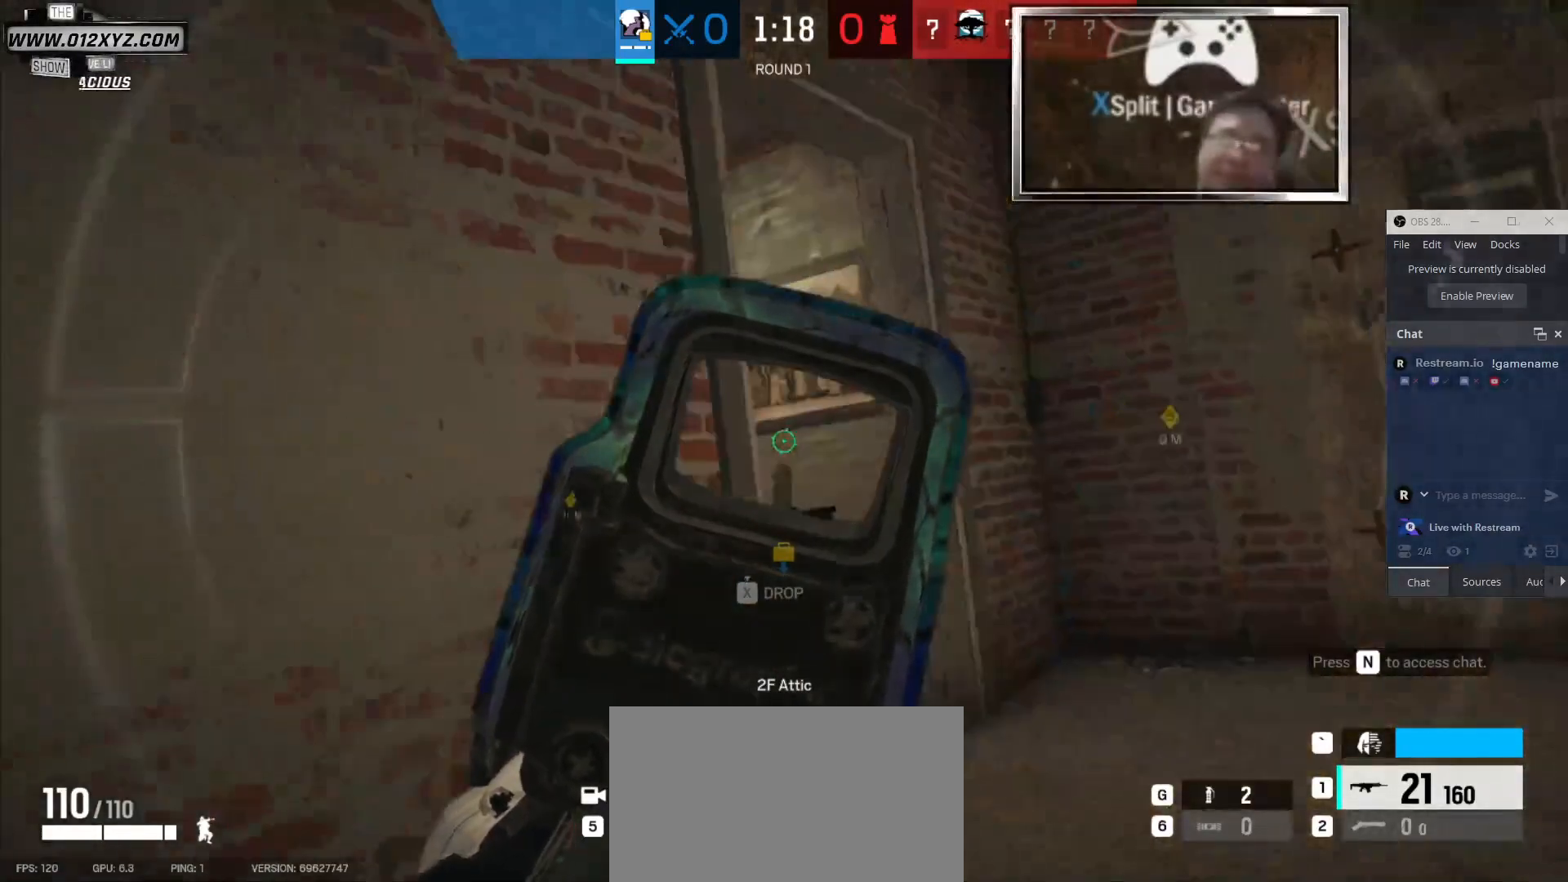
{"keys": [], "mouse": [], "events": [[33, "s", "up"], [233, "w", "down"], [367, "w", "up"], [433, "d", "up"]]}
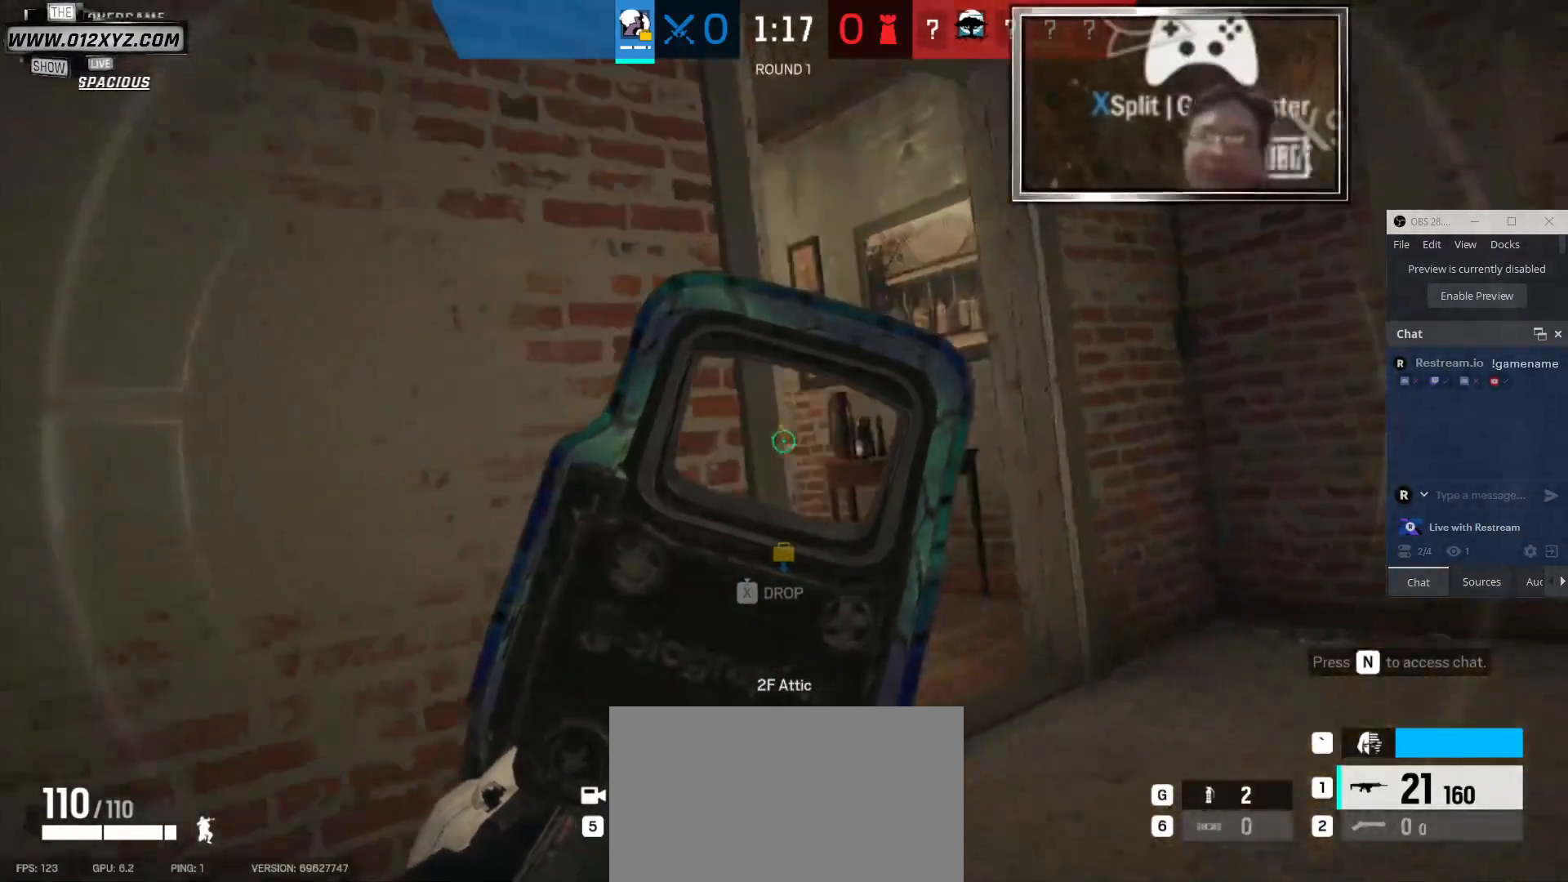
{"keys": [], "mouse": [], "events": [[200, "d", "down"], [333, "d", "up"]]}
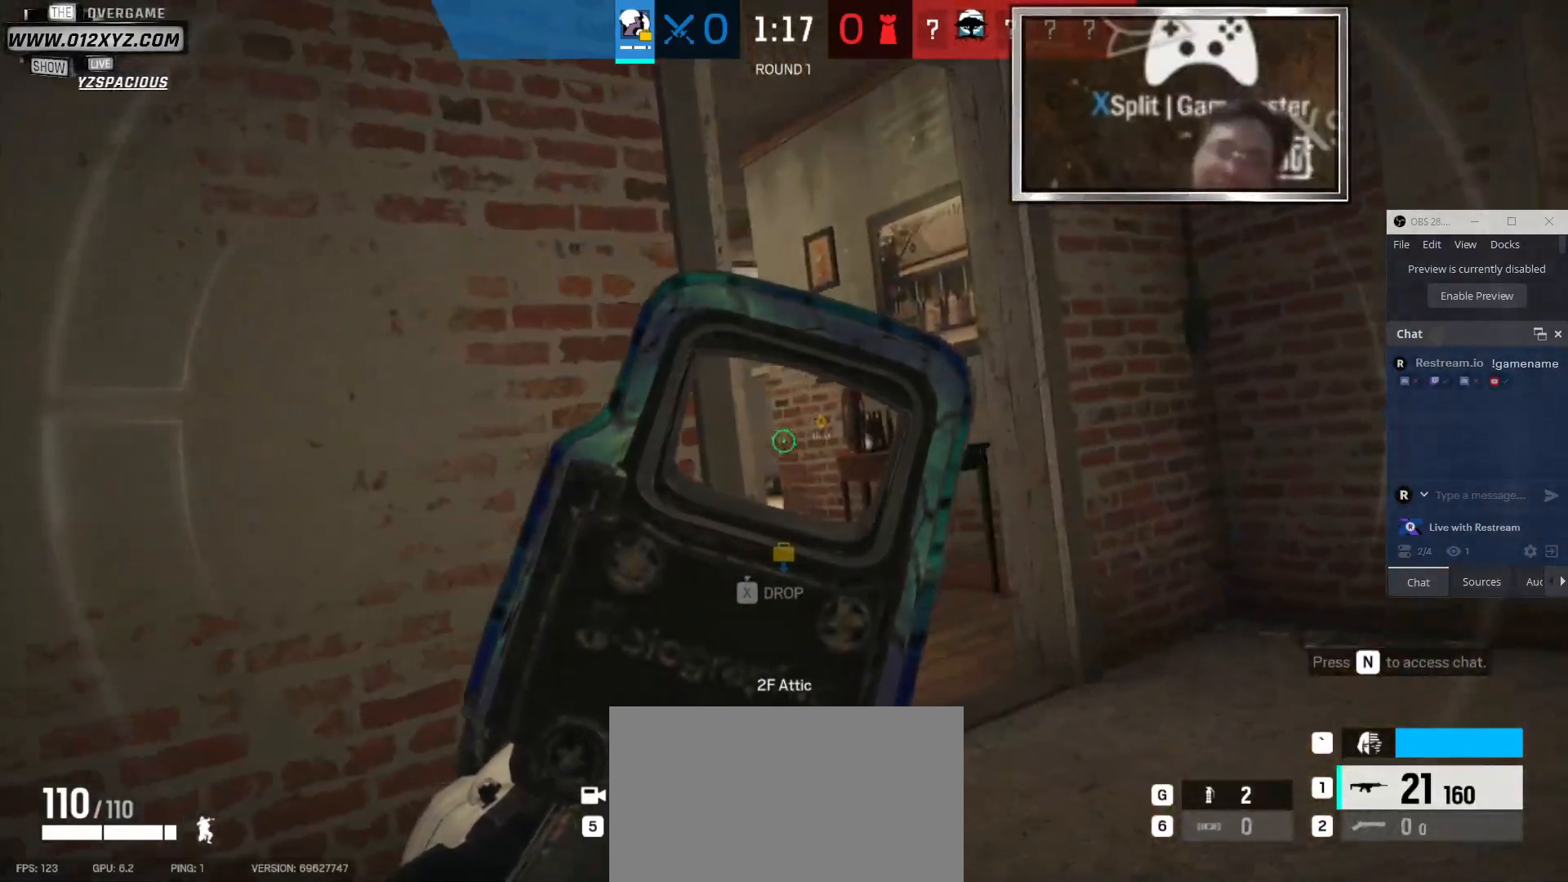
{"keys": [], "mouse": [], "events": []}
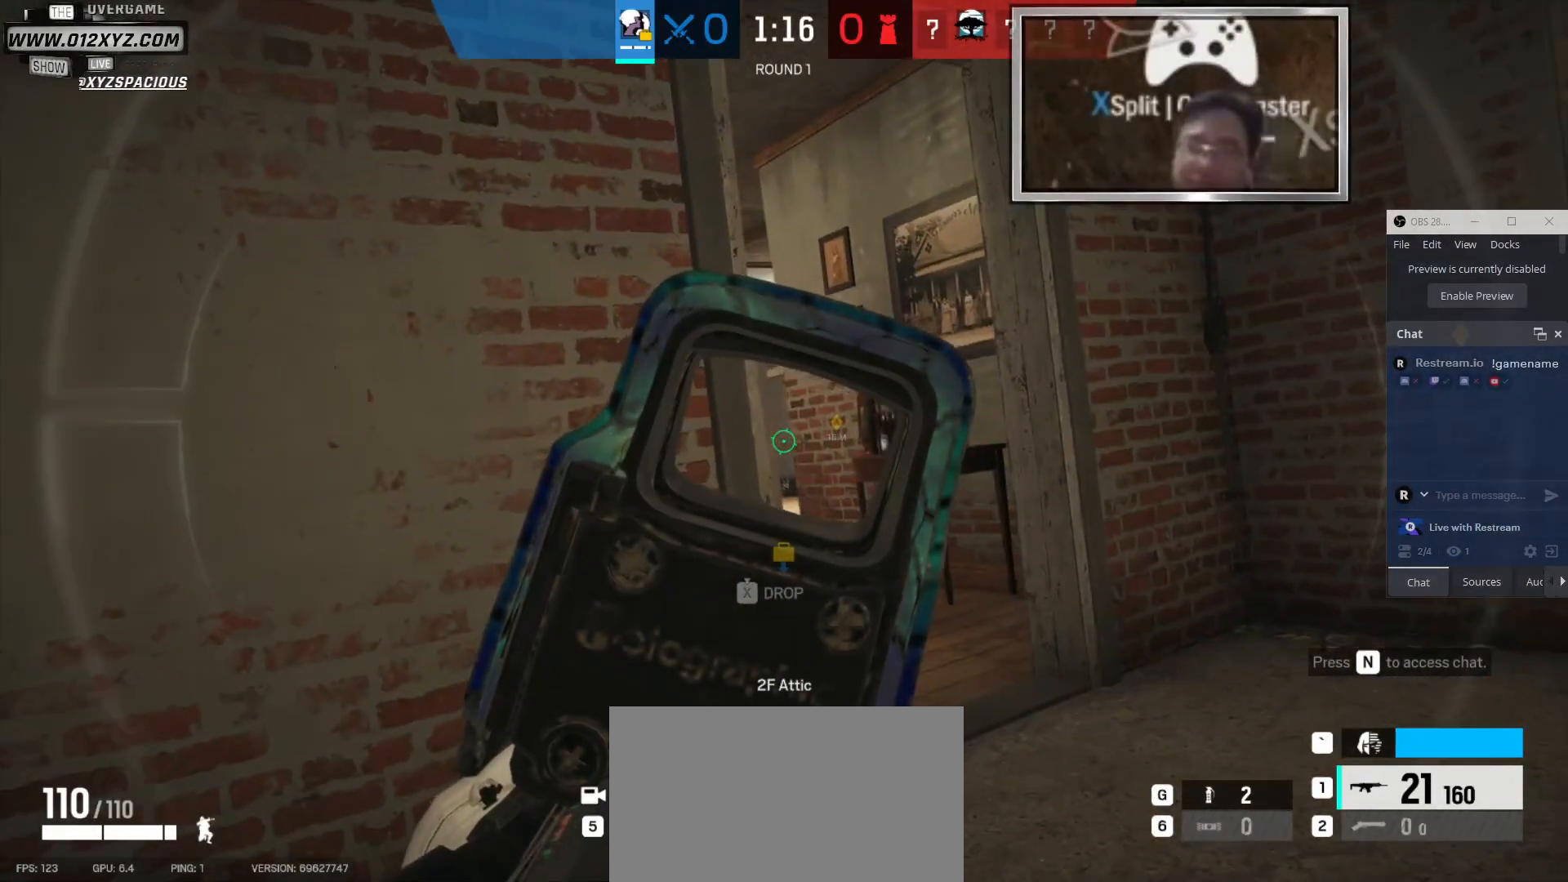
{"keys": ["w"], "mouse": [], "events": [[500, "w", "down"]]}
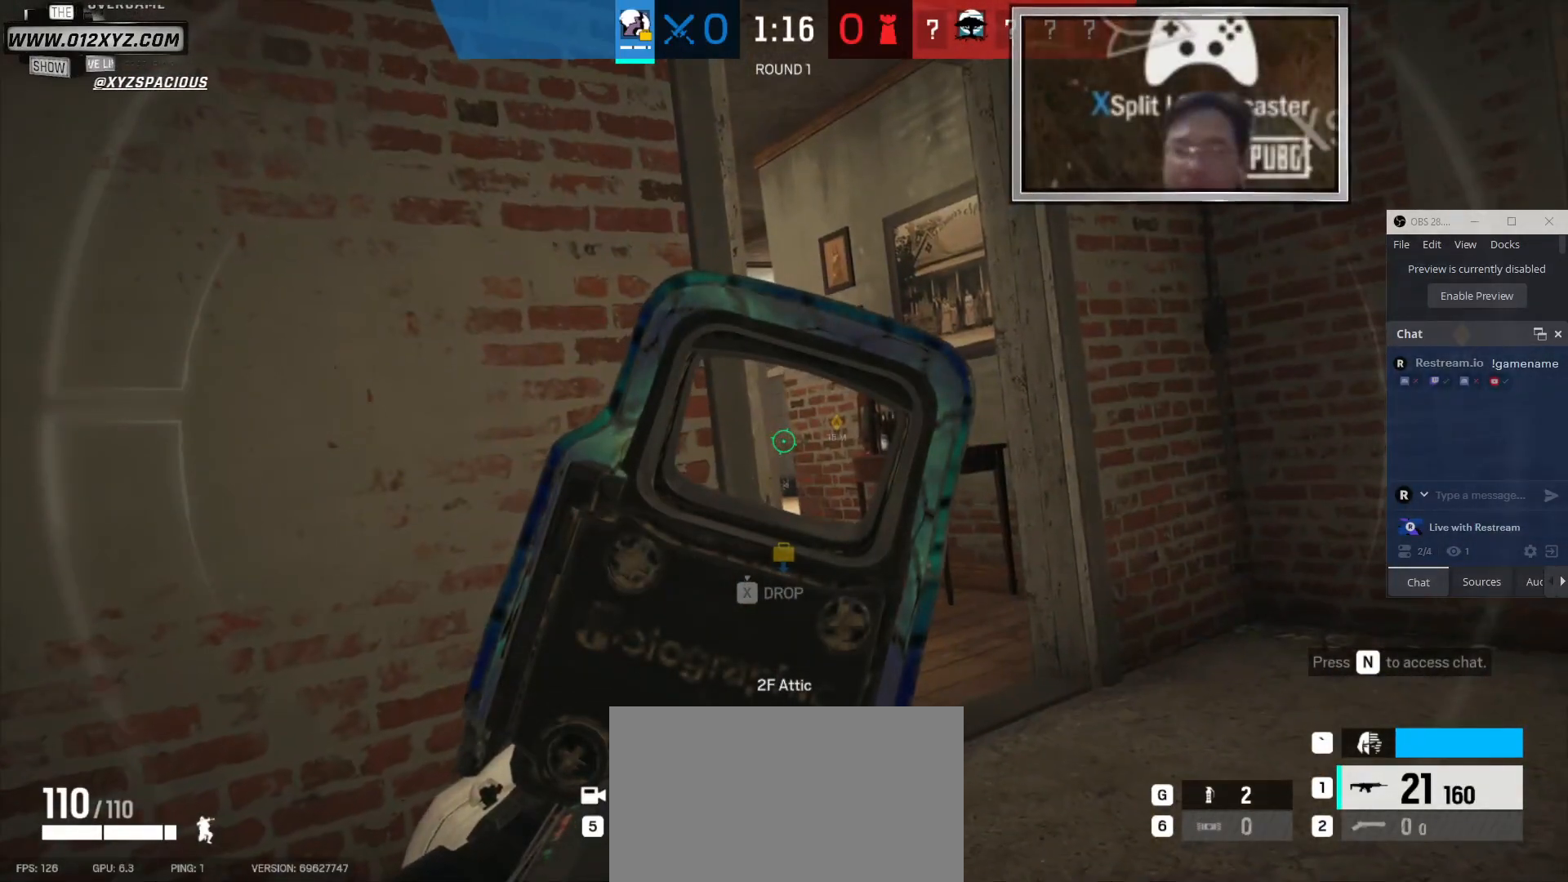
{"keys": ["d"], "mouse": [], "events": [[333, "w", "up"], [467, "d", "down"]]}
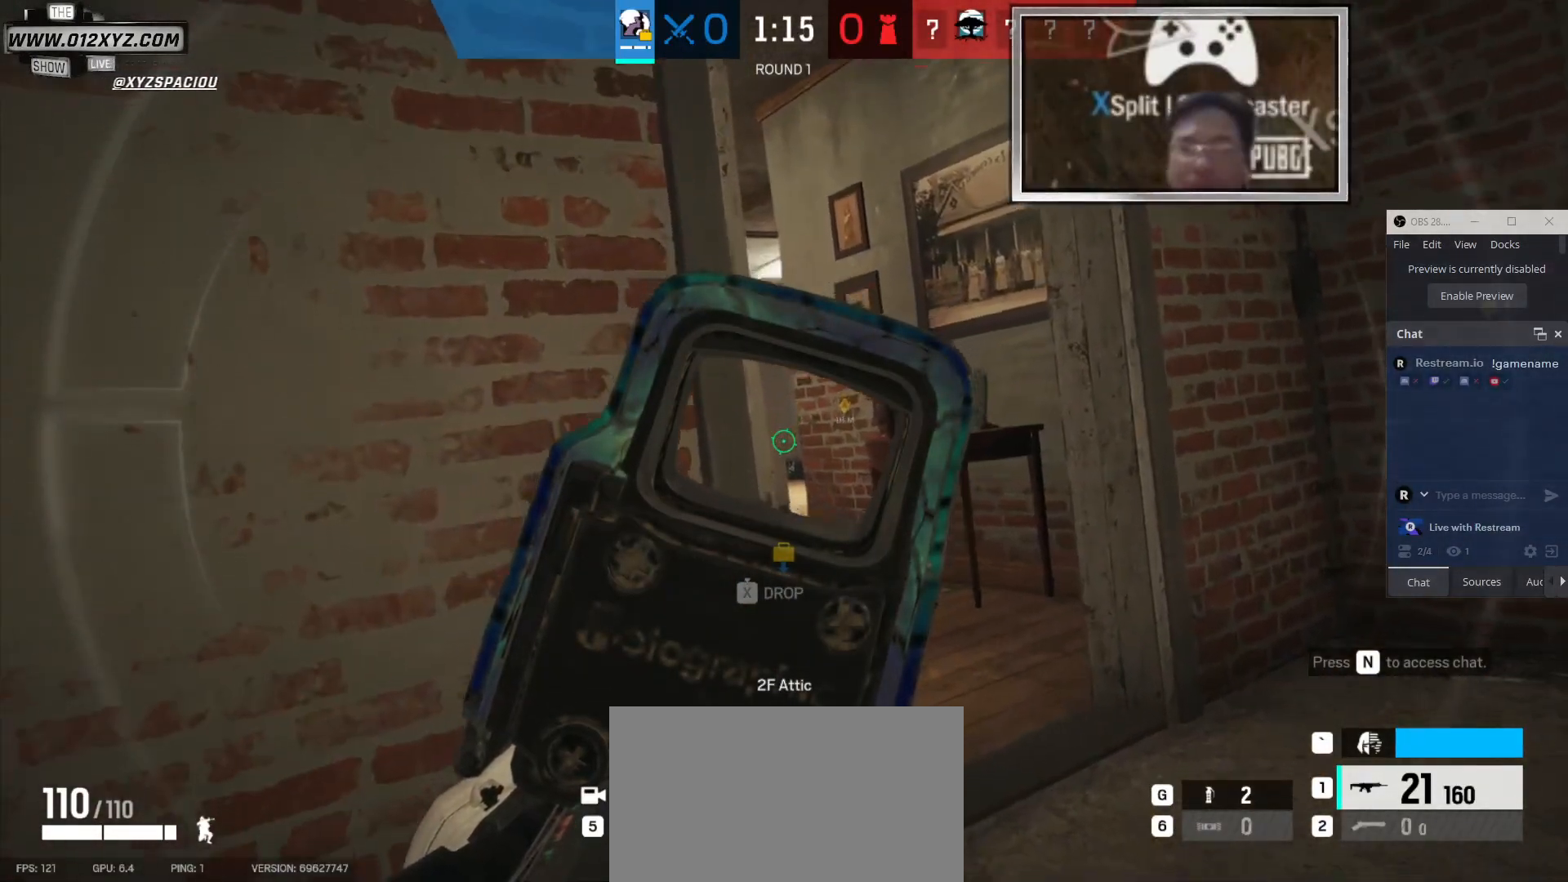
{"keys": [], "mouse": [], "events": [[433, "d", "up"]]}
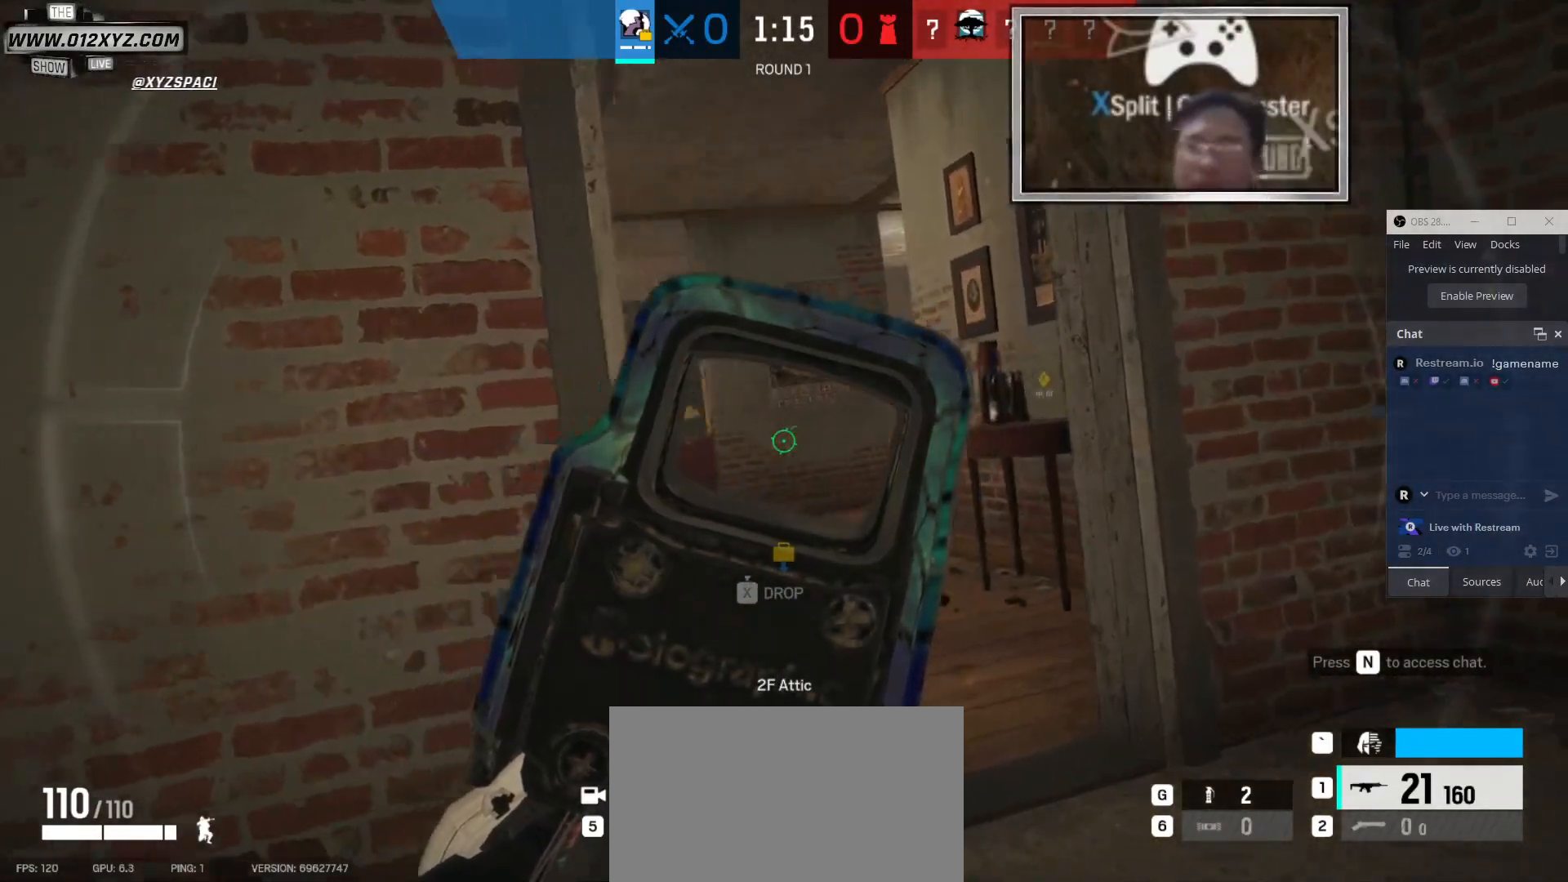
{"keys": ["a"], "mouse": [], "events": [[133, "d", "down"], [333, "d", "up"], [400, "a", "down"]]}
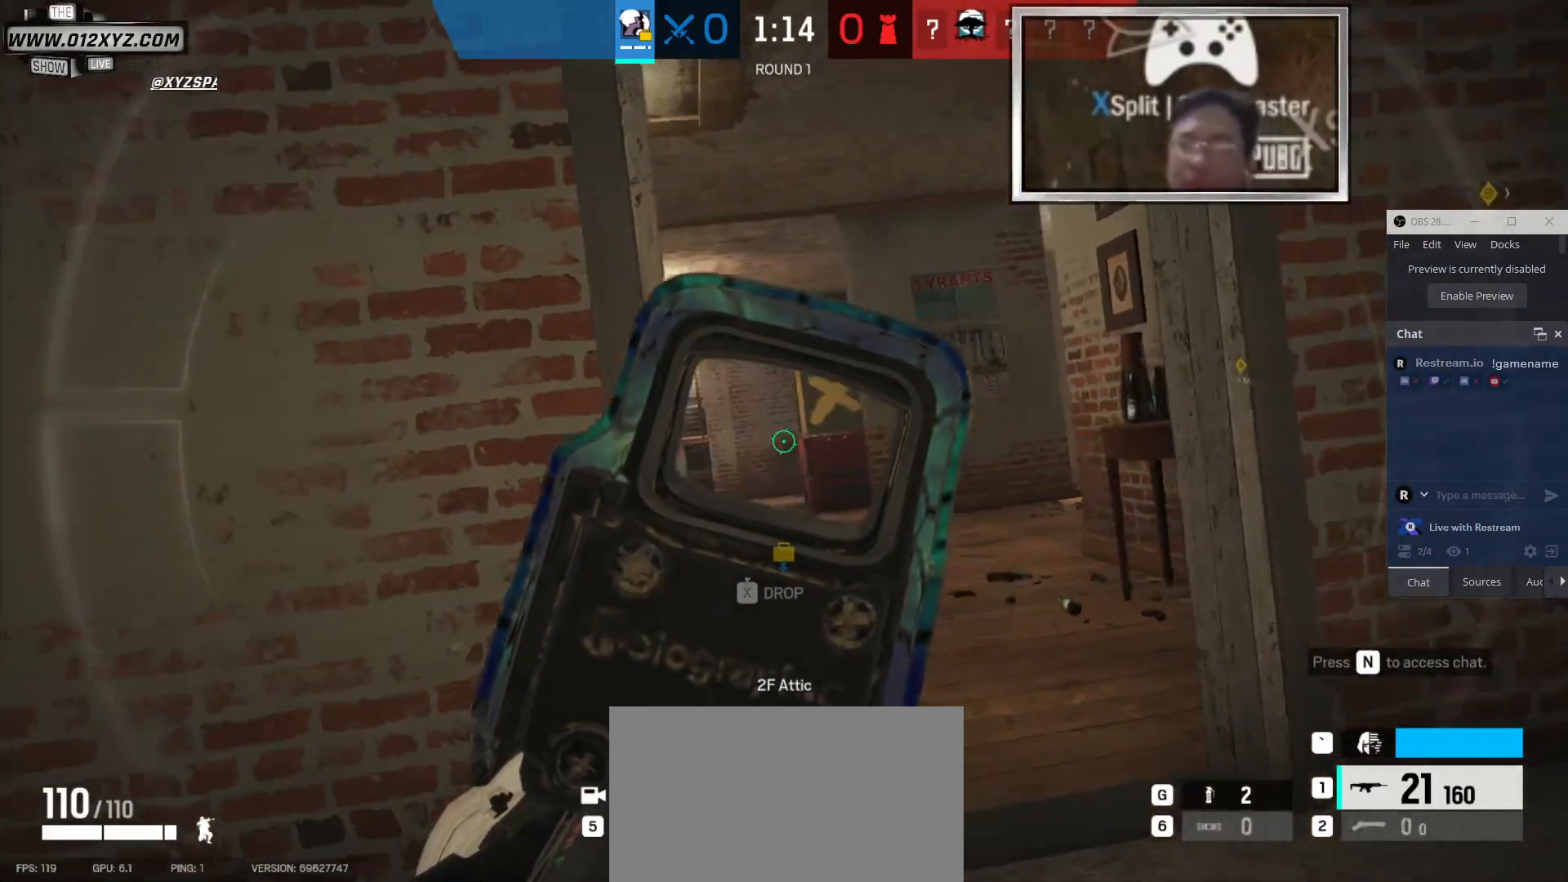
{"keys": ["a"], "mouse": [], "events": []}
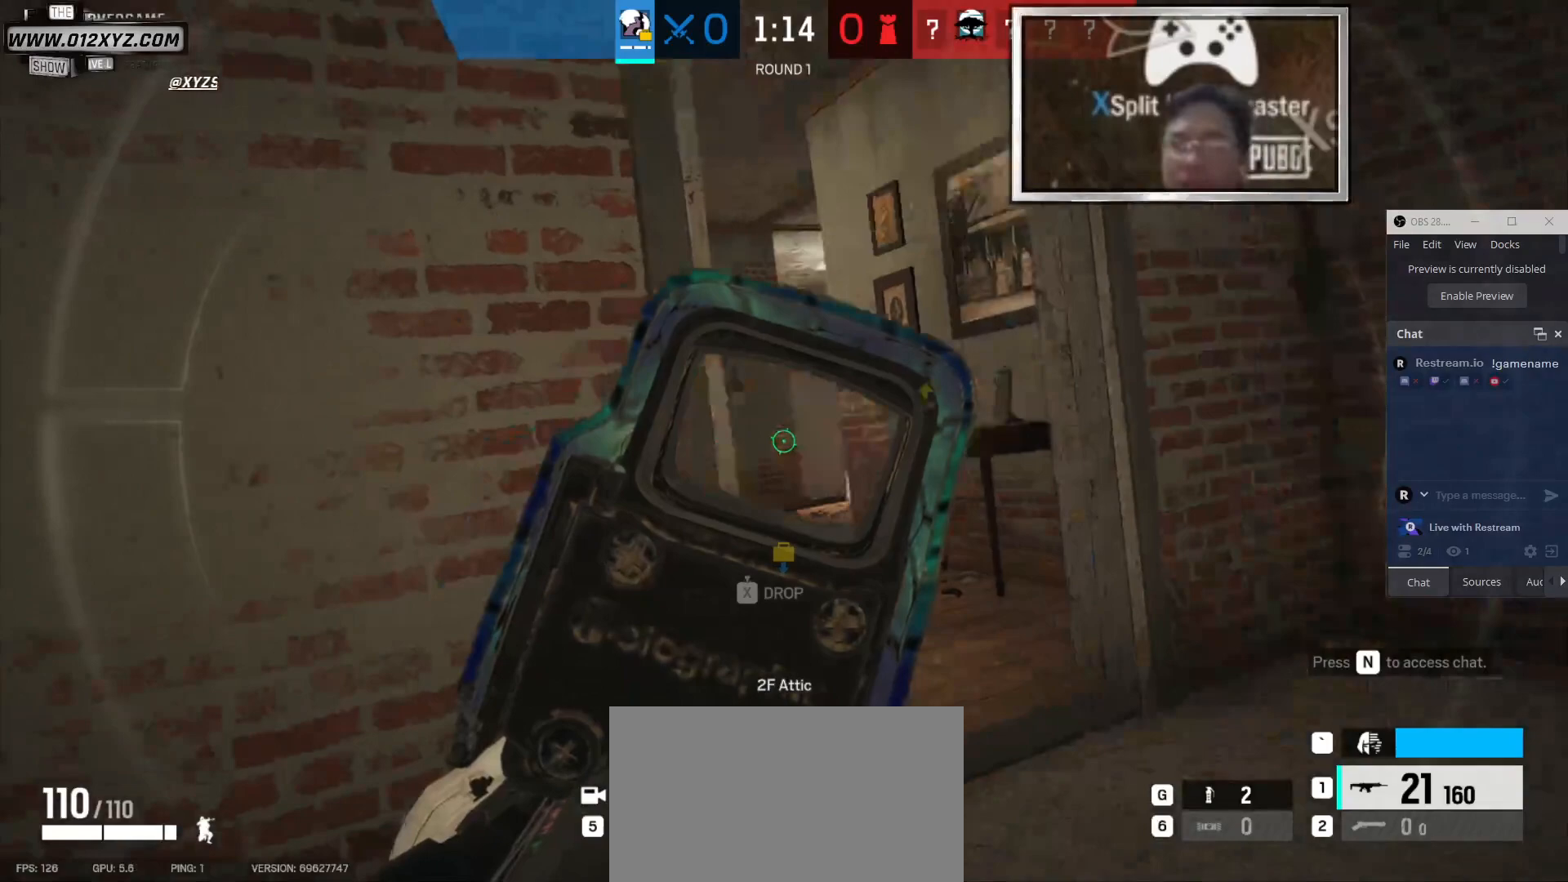
{"keys": ["a"], "mouse": [], "events": [[267, "c", "down"], [400, "c", "up"]]}